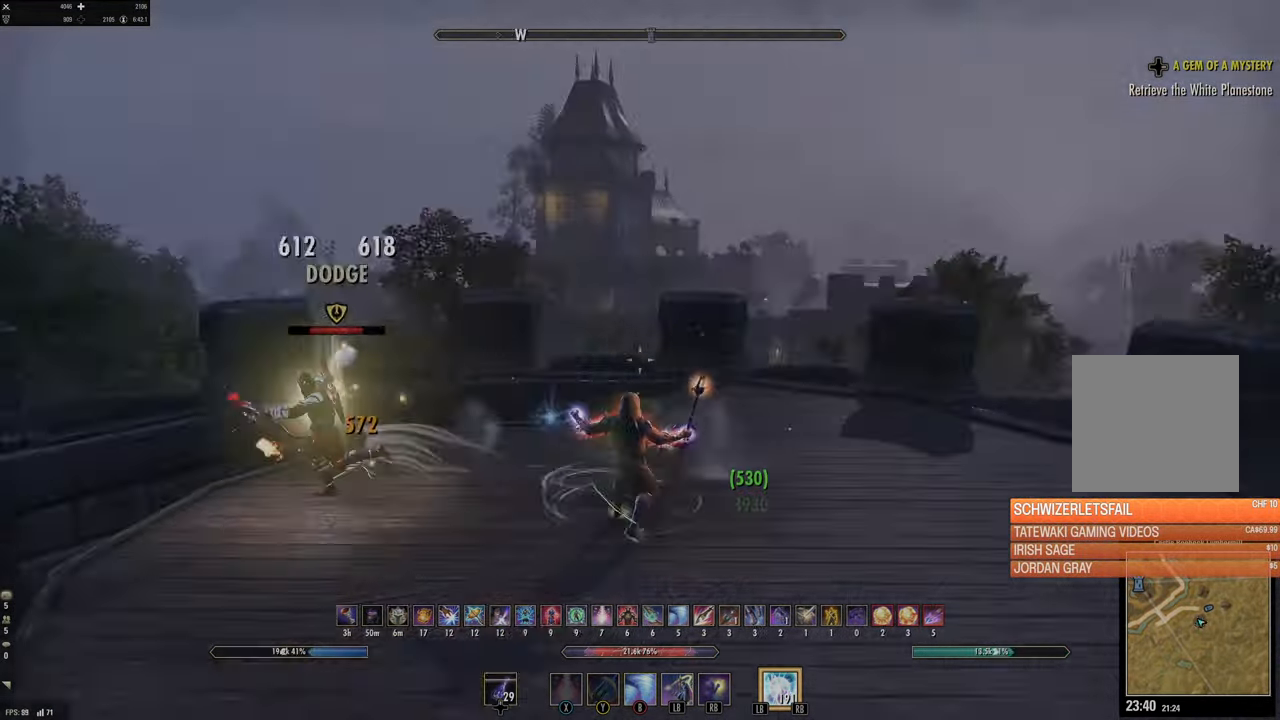
Gameplay with a controller (Xbox layout); each line is a JSON object with the inputs held at the frame after it. "events" lists button and stick changes between this image and that frame as [ms after this image, input, new state], when the widget could be followed in between.
{"buttons": [], "left_stick": "right", "right_stick": "right", "events": [[150, "left_stick", "down-left"], [166, "right_stick", "center"], [316, "right_stick", "left"], [333, "R2", "down"], [350, "left_stick", "up-left"], [400, "left_stick", "up-right"], [400, "right_stick", "right"], [483, "R2", "up"], [500, "left_stick", "right"]]}
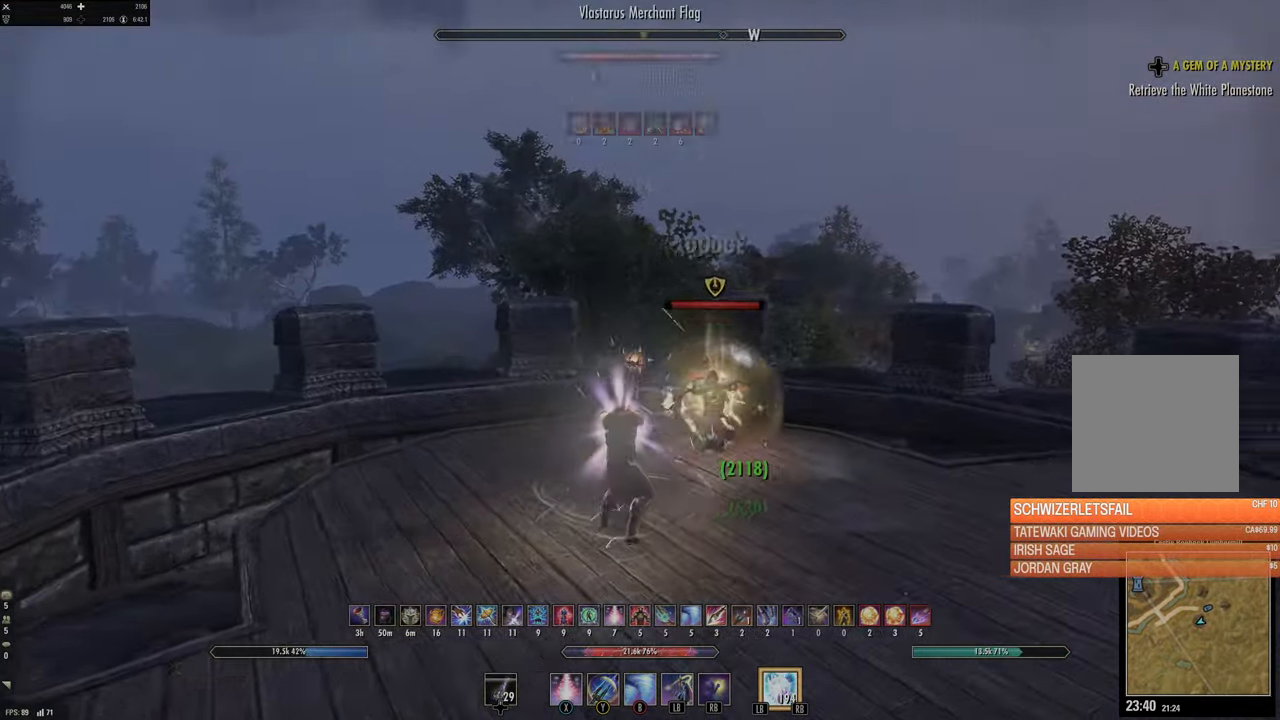
{"buttons": [], "left_stick": "left", "right_stick": "right", "events": [[66, "right_stick", "center"], [100, "X", "down"], [200, "X", "up"], [250, "X", "down"], [333, "X", "up"], [366, "L2", "down"], [383, "left_stick", "up"], [450, "right_stick", "down-right"], [500, "L2", "up"], [500, "left_stick", "left"], [500, "right_stick", "right"]]}
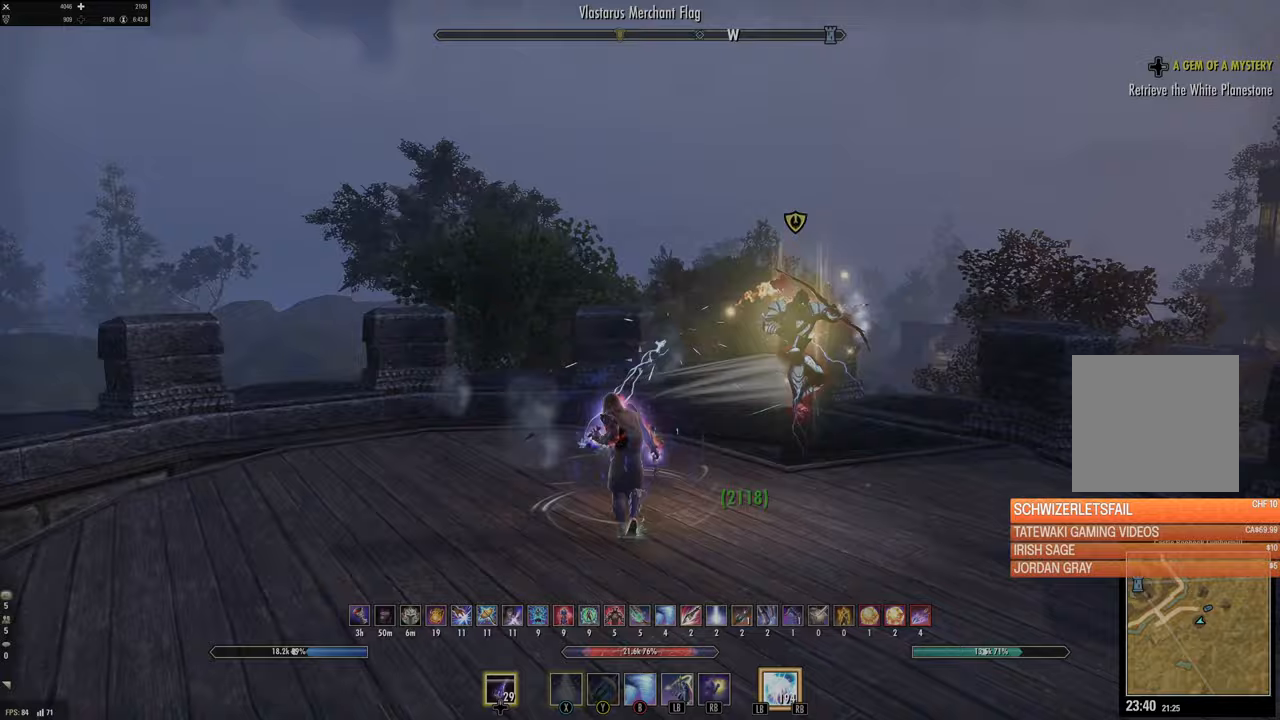
{"buttons": [], "left_stick": "down-right", "right_stick": "center", "events": [[100, "left_stick", "down-left"], [217, "left_stick", "down"], [417, "left_stick", "down-right"], [433, "right_stick", "center"]]}
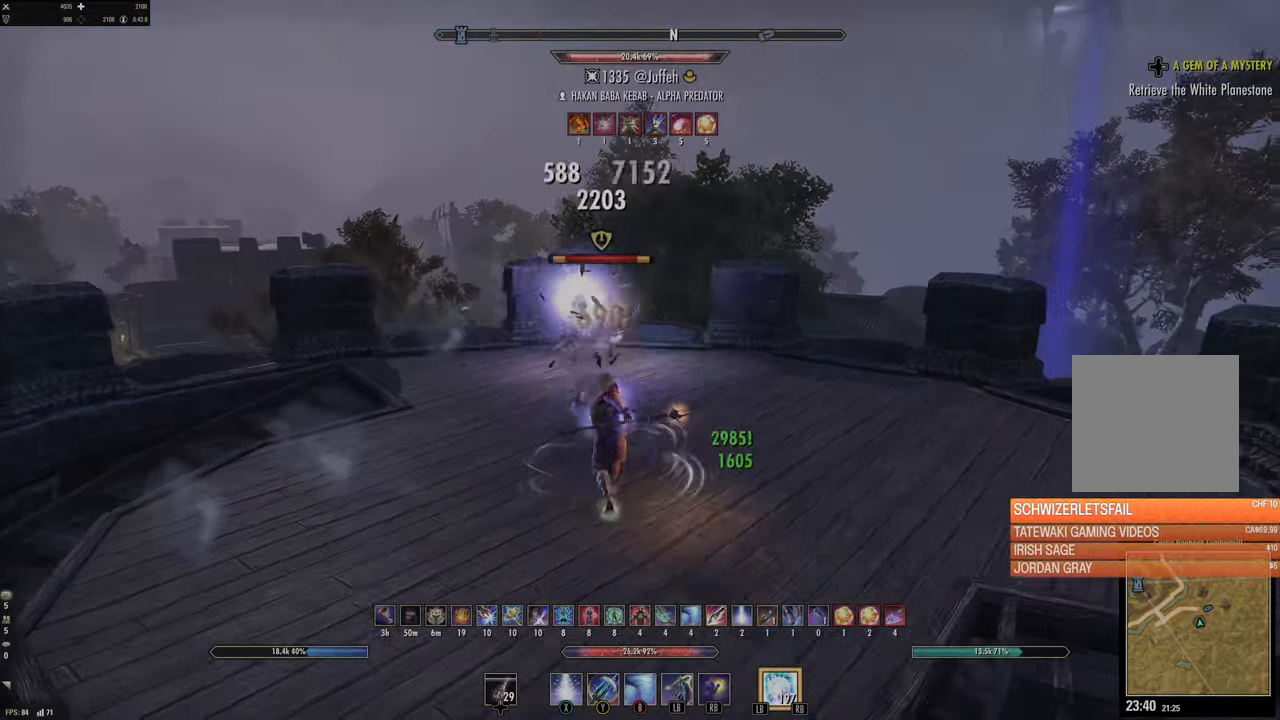
{"buttons": [], "left_stick": "up-left", "right_stick": "center", "events": [[17, "R2", "down"], [50, "right_stick", "up-left"], [133, "left_stick", "up"], [183, "R2", "up"], [183, "right_stick", "center"], [233, "Y", "down"], [300, "Y", "up"], [350, "left_stick", "up-left"], [383, "Y", "down"], [467, "Y", "up"]]}
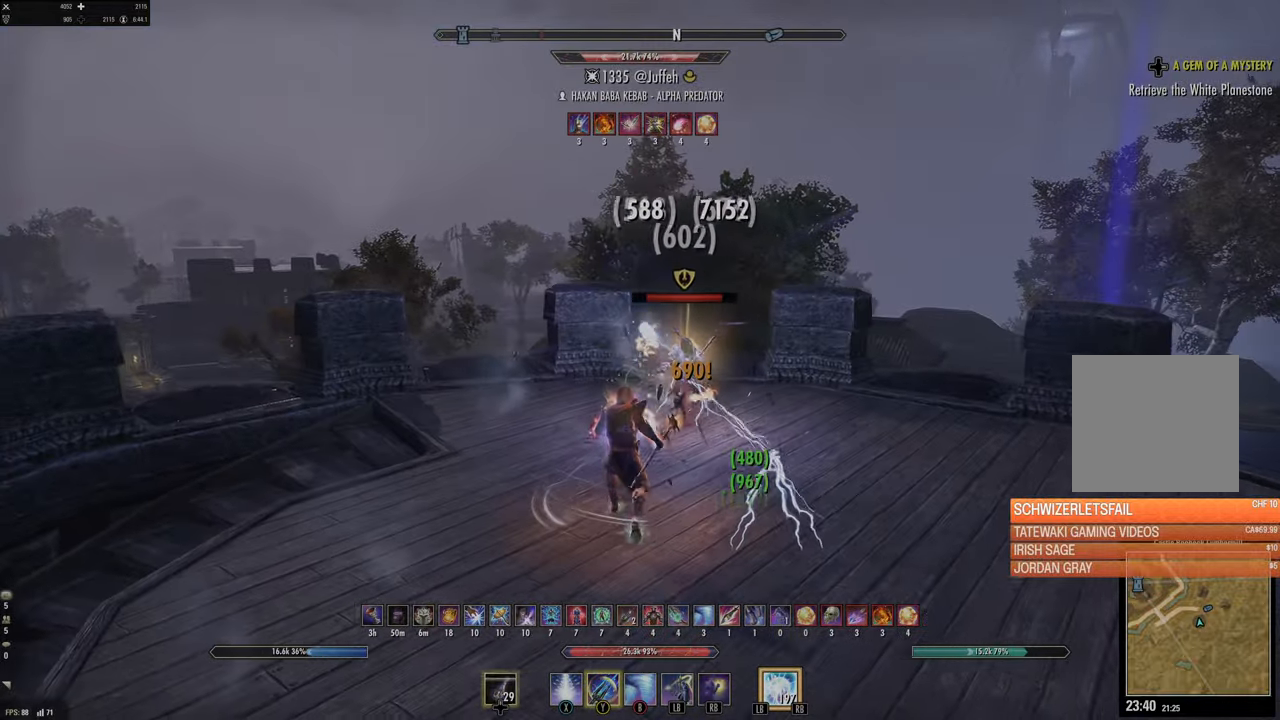
{"buttons": [], "left_stick": "down", "right_stick": "center", "events": [[117, "right_stick", "right"], [233, "left_stick", "down-left"], [317, "left_stick", "down"], [467, "right_stick", "center"]]}
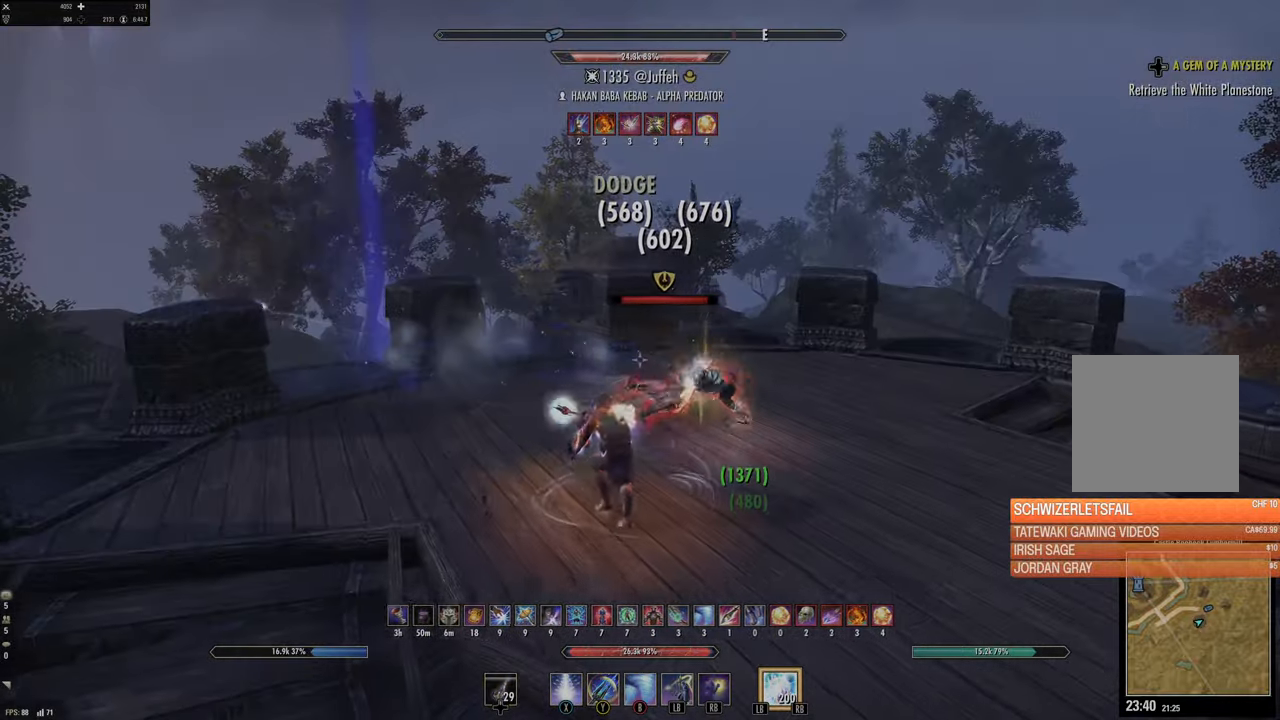
{"buttons": [], "left_stick": "up-right", "right_stick": "center", "events": [[83, "left_stick", "right"], [83, "right_stick", "right"], [167, "R2", "down"], [333, "R2", "up"], [333, "right_stick", "center"], [383, "Y", "down"], [467, "Y", "up"], [467, "left_stick", "up-right"]]}
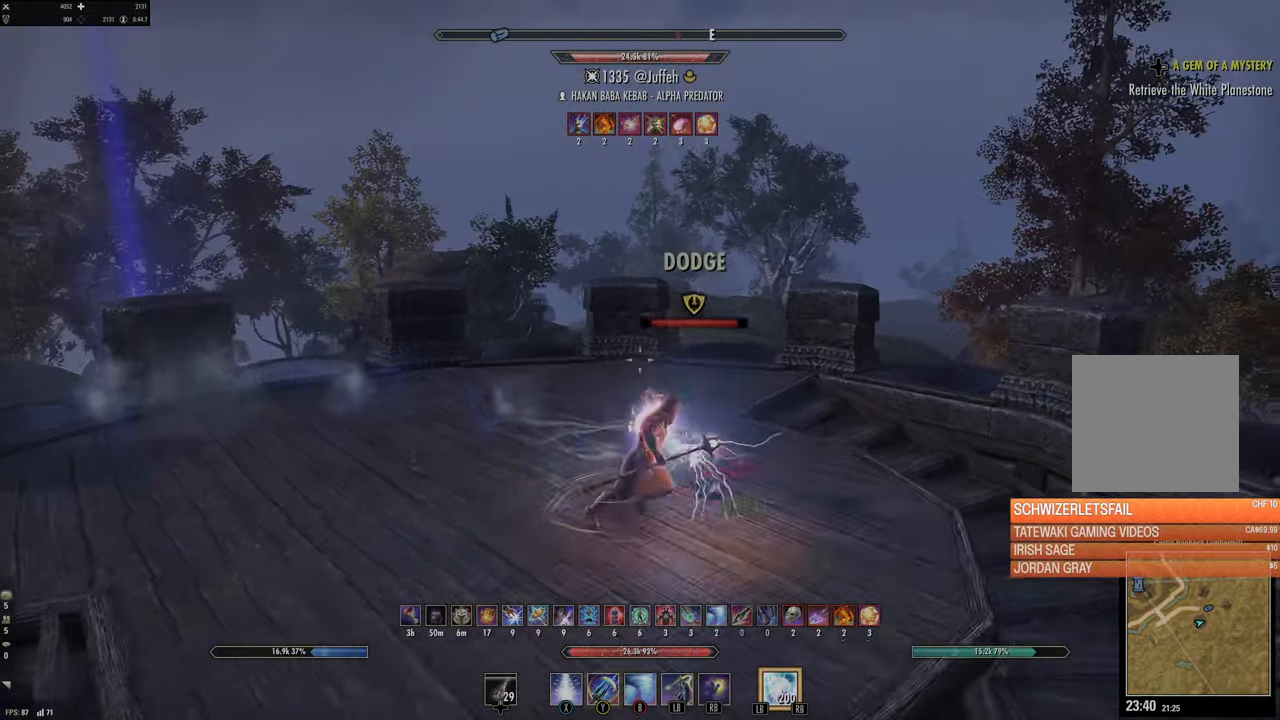
{"buttons": [], "left_stick": "down", "right_stick": "right", "events": [[17, "left_stick", "up"], [33, "Y", "down"], [83, "Y", "up"], [183, "L2", "down"], [200, "left_stick", "left"], [217, "right_stick", "right"], [283, "left_stick", "down-left"], [300, "L2", "up"], [417, "left_stick", "down"]]}
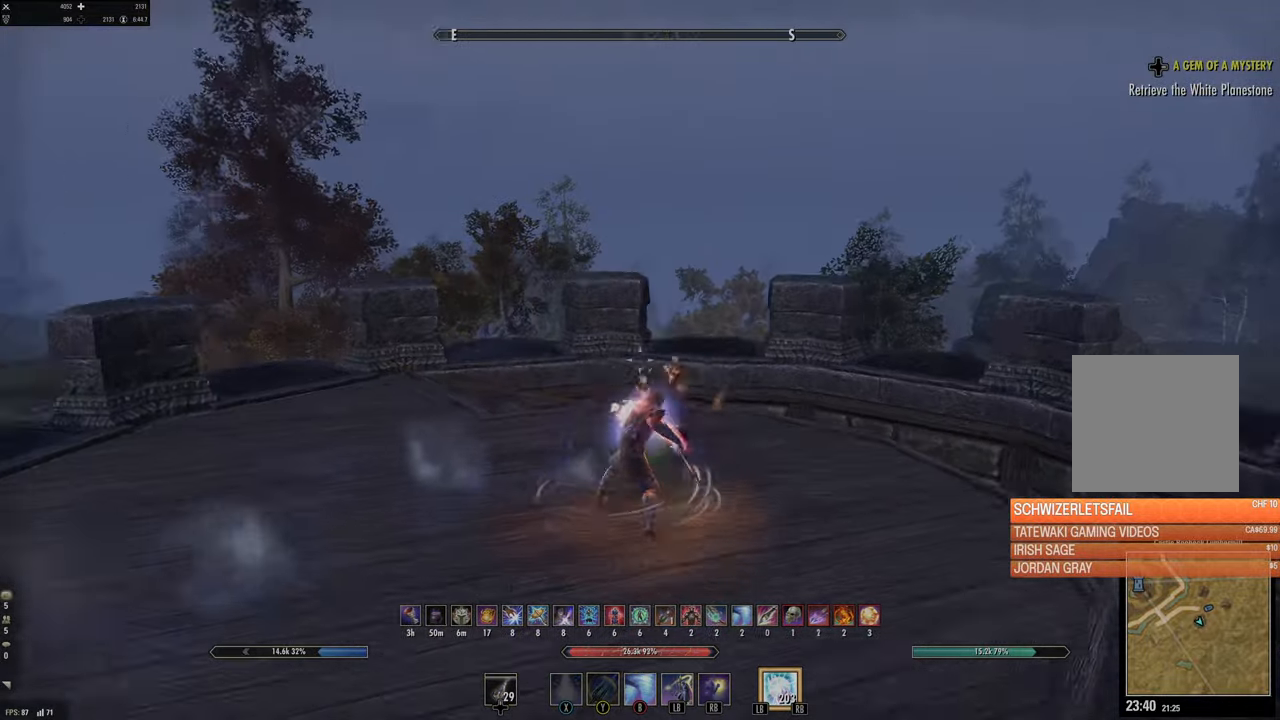
{"buttons": ["R1"], "left_stick": "up-right", "right_stick": "up", "events": [[50, "right_stick", "center"], [283, "R2", "down"], [317, "left_stick", "right"], [333, "R2", "up"], [367, "left_stick", "up-right"], [433, "R1", "down"], [467, "right_stick", "up"]]}
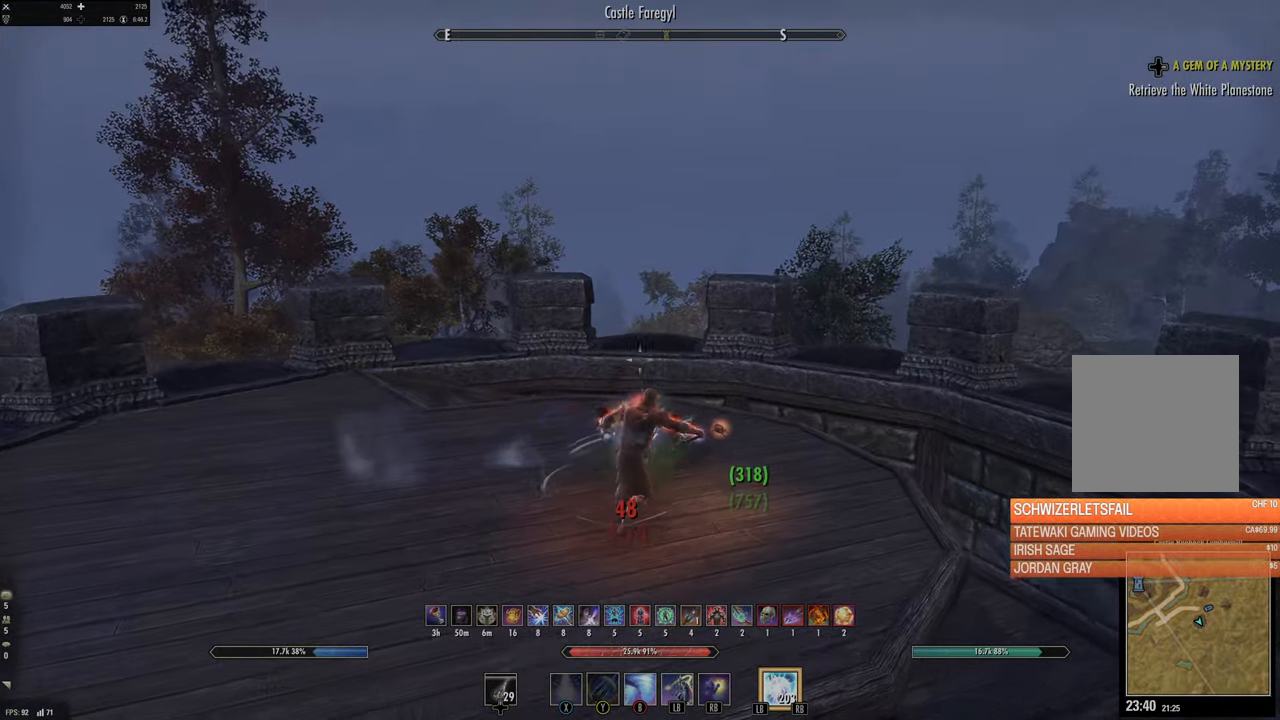
{"buttons": [], "left_stick": "down", "right_stick": "left", "events": [[17, "R1", "up"], [17, "left_stick", "up"], [33, "right_stick", "center"], [150, "right_stick", "left"], [167, "L2", "down"], [183, "left_stick", "up-right"], [350, "L2", "up"], [383, "left_stick", "down-right"], [467, "left_stick", "down"]]}
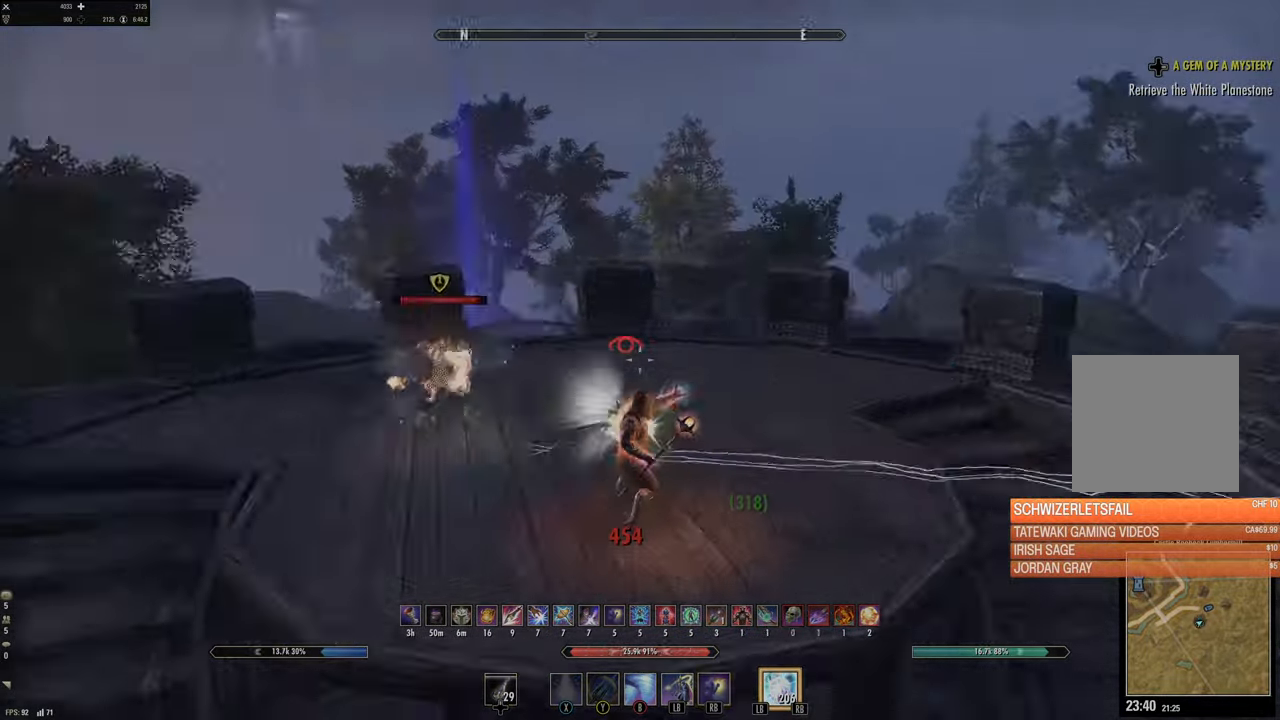
{"buttons": ["L2"], "left_stick": "up", "right_stick": "center", "events": [[100, "right_stick", "center"], [283, "left_stick", "left"], [283, "right_stick", "left"], [350, "R2", "down"], [367, "left_stick", "up"], [450, "L2", "down"], [450, "R2", "up"], [450, "right_stick", "center"]]}
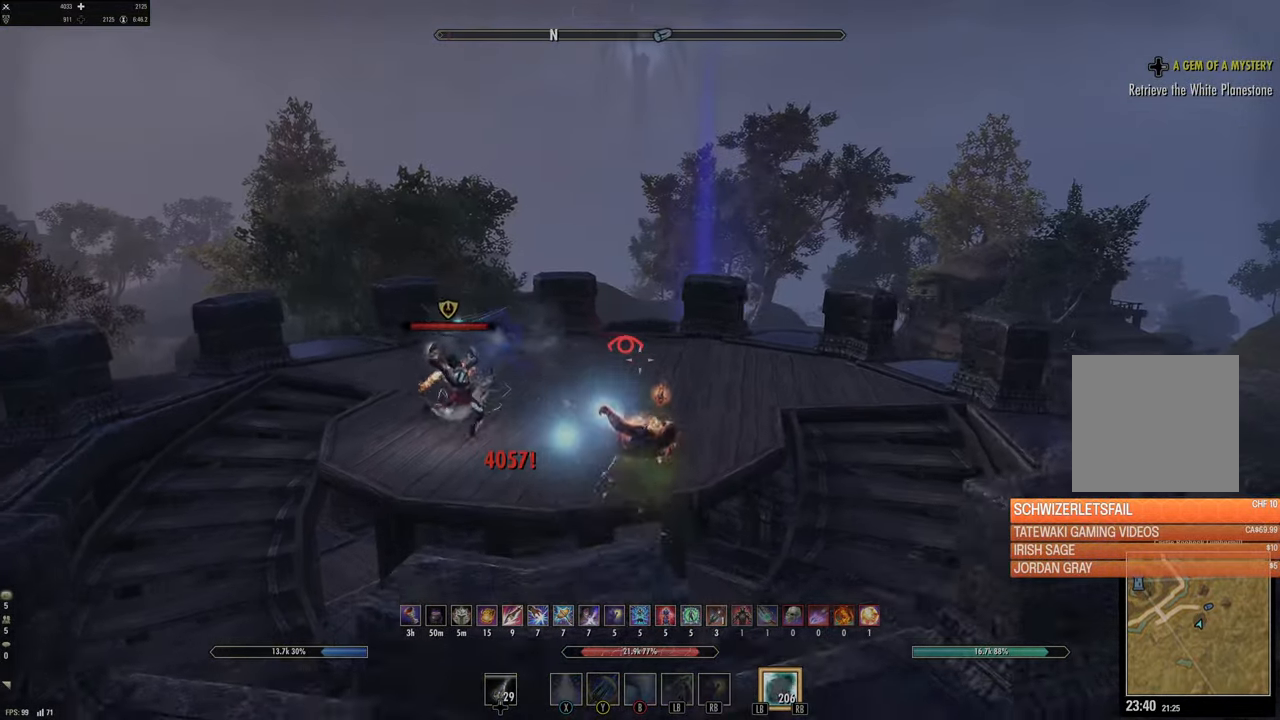
{"buttons": ["L2", "R2"], "left_stick": "up-right", "right_stick": "center", "events": [[17, "R2", "down"], [250, "left_stick", "up-right"]]}
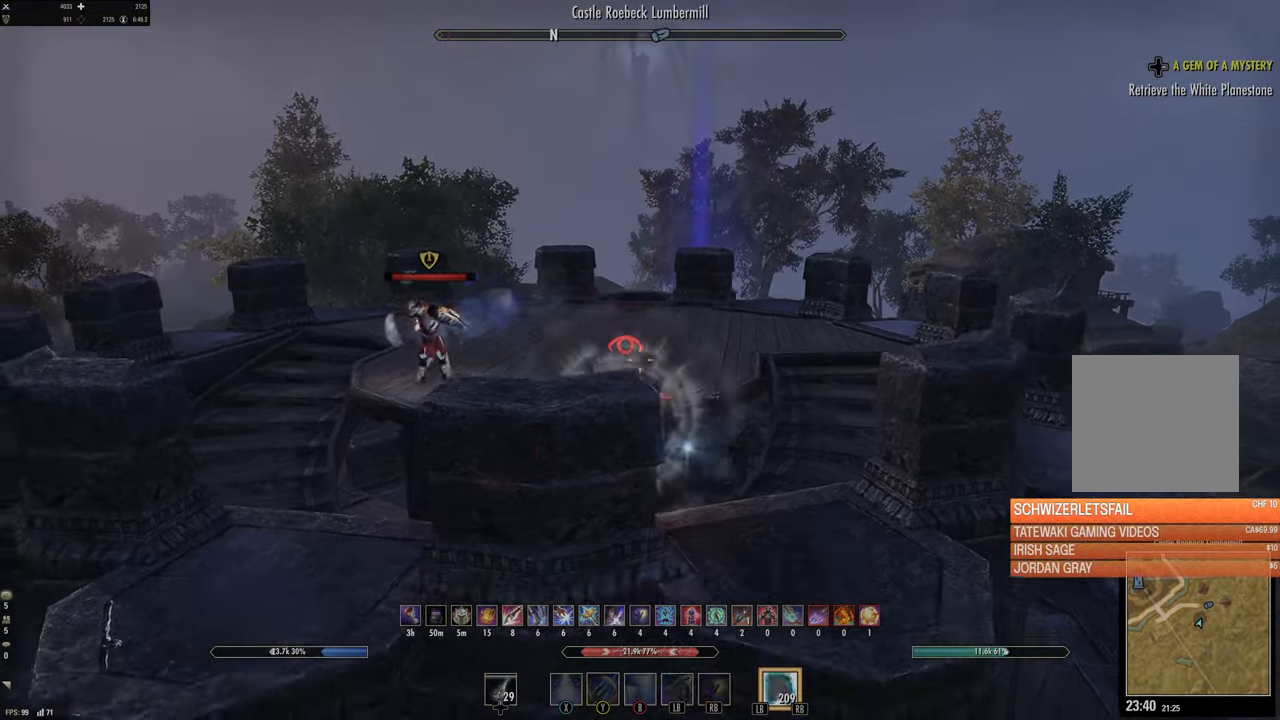
{"buttons": [], "left_stick": "up-right", "right_stick": "center", "events": [[50, "L2", "up"], [317, "R2", "up"]]}
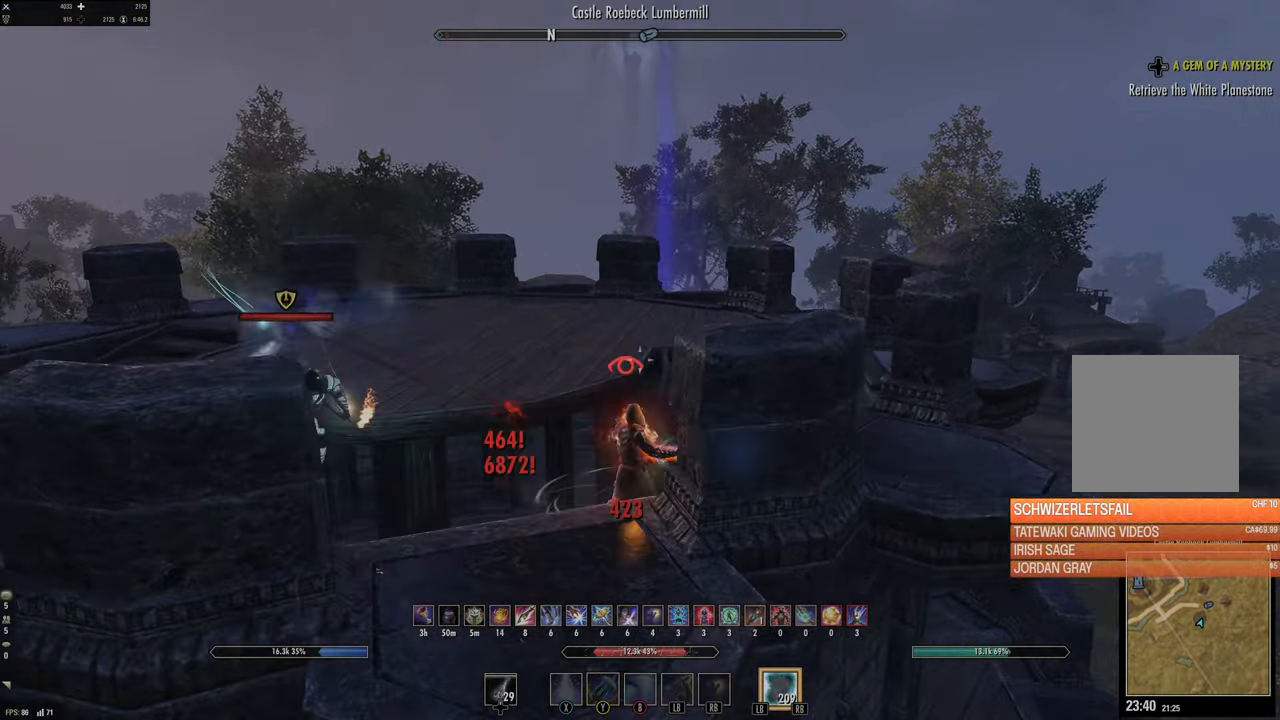
{"buttons": [], "left_stick": "up-right", "right_stick": "center", "events": [[50, "B", "down"], [134, "B", "up"]]}
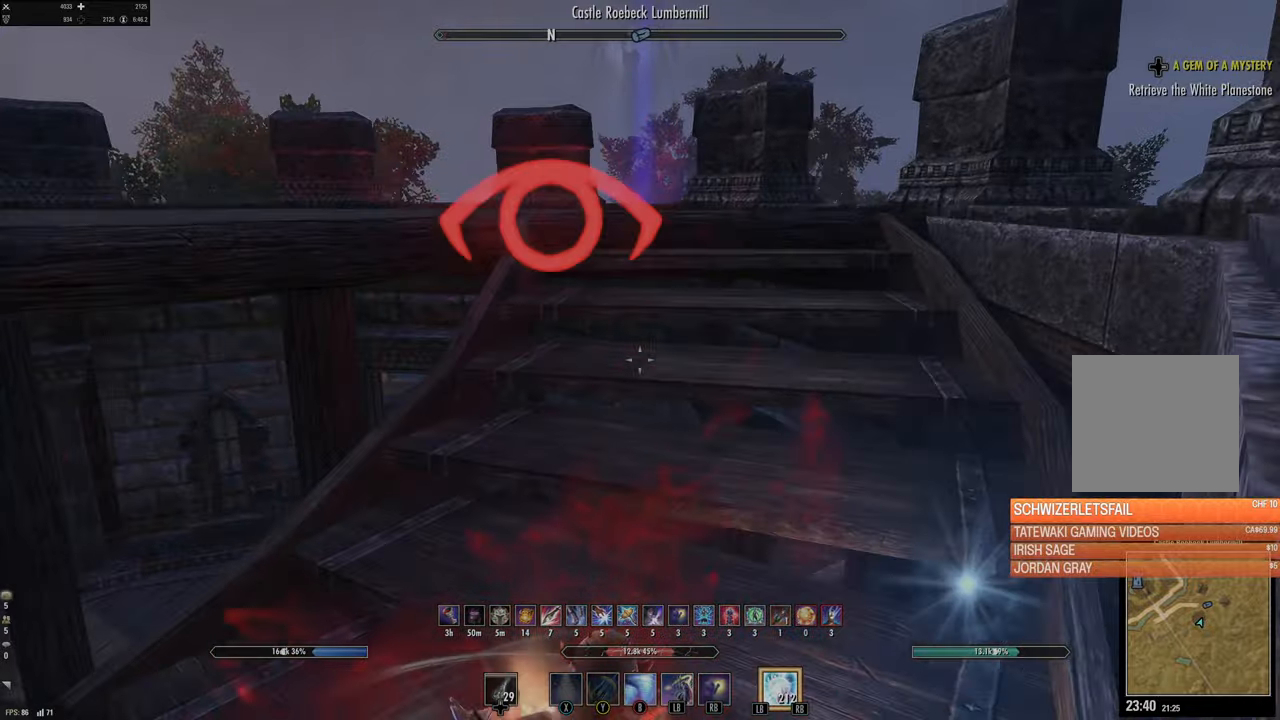
{"buttons": [], "left_stick": "up-right", "right_stick": "left", "events": [[17, "B", "down"], [117, "B", "up"], [317, "right_stick", "left"]]}
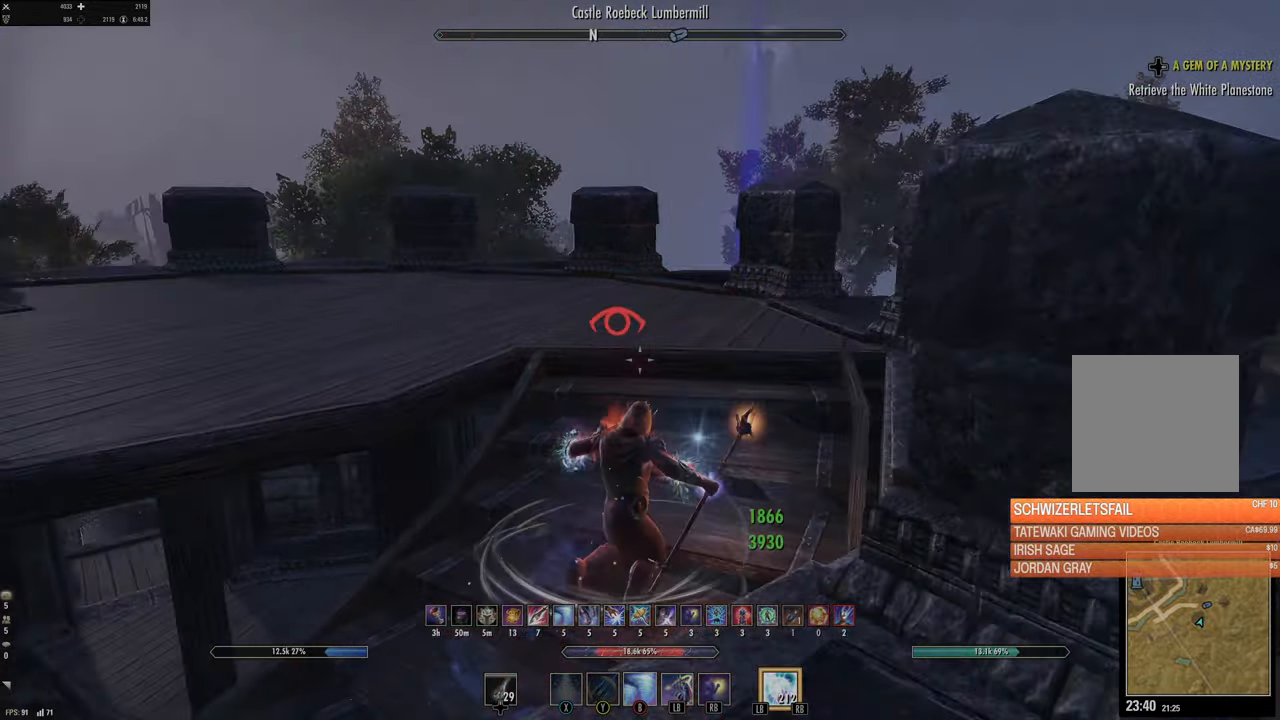
{"buttons": [], "left_stick": "up-right", "right_stick": "center", "events": [[67, "right_stick", "center"], [150, "DPAD_LEFT", "down"], [234, "DPAD_LEFT", "up"], [384, "X", "down"], [467, "X", "up"]]}
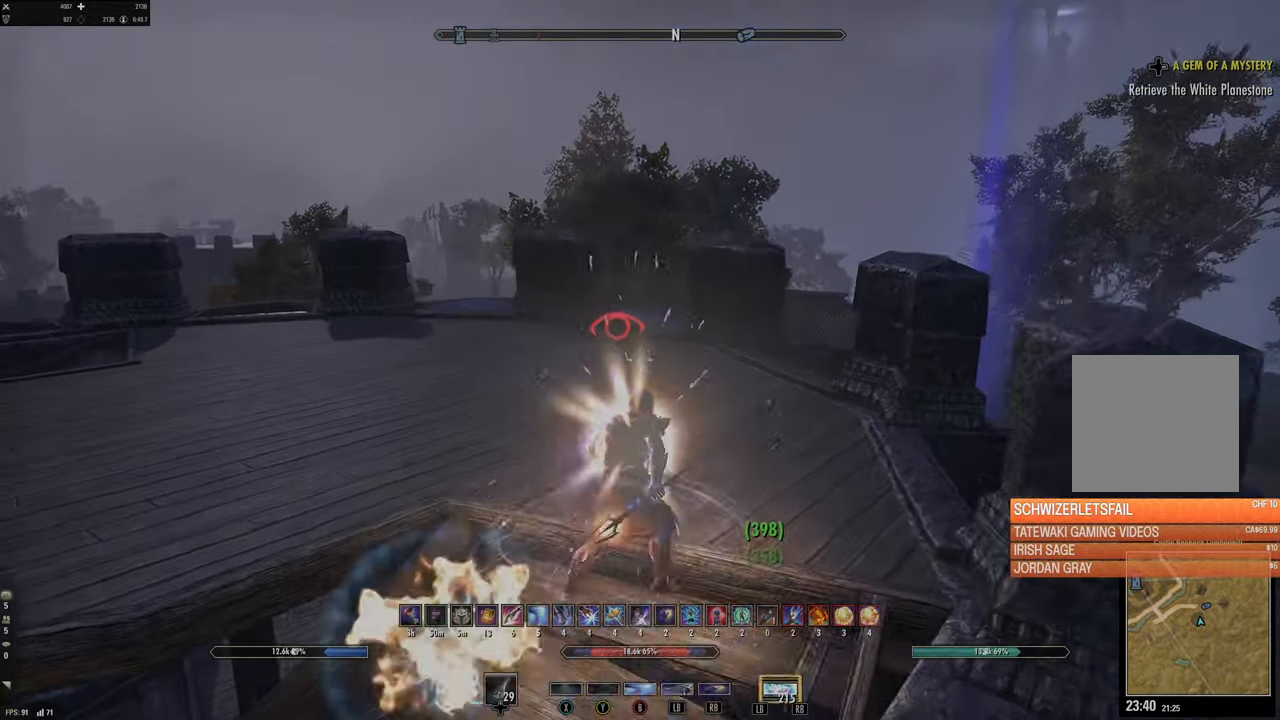
{"buttons": [], "left_stick": "up-right", "right_stick": "down-left", "events": [[50, "X", "down"], [117, "X", "up"], [150, "right_stick", "down-left"]]}
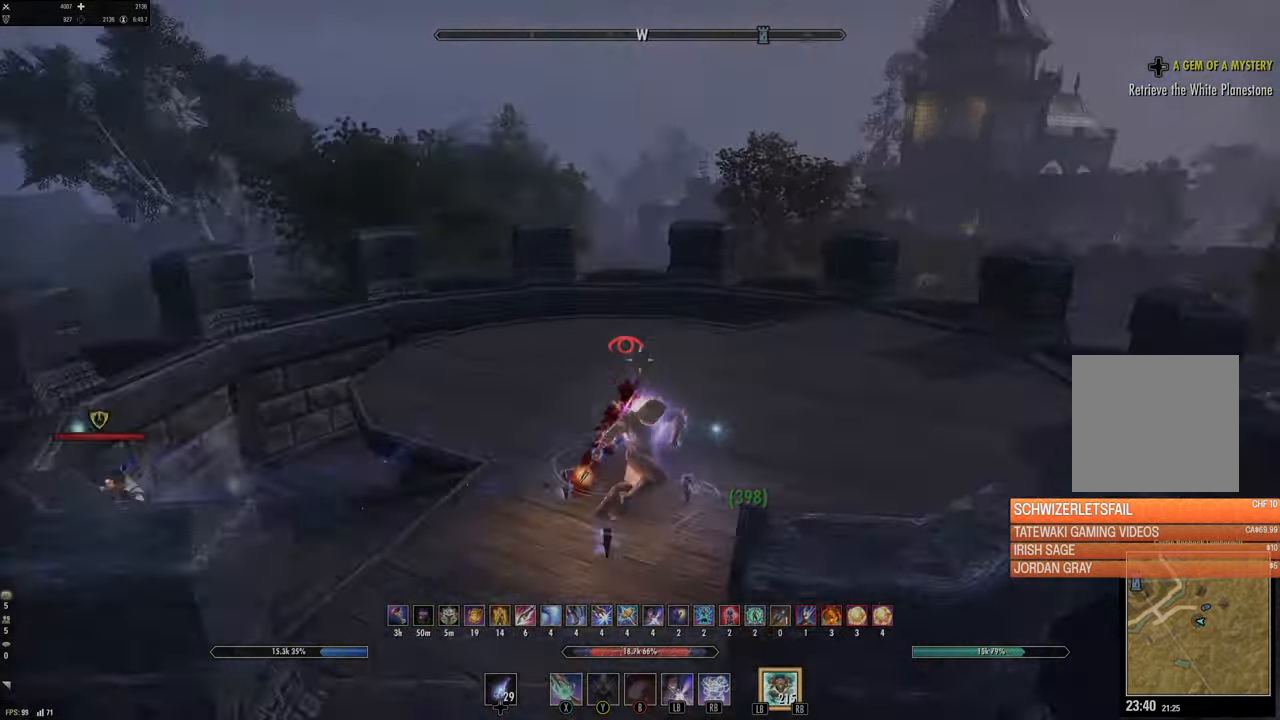
{"buttons": [], "left_stick": "up-right", "right_stick": "left", "events": [[50, "right_stick", "center"], [400, "right_stick", "left"]]}
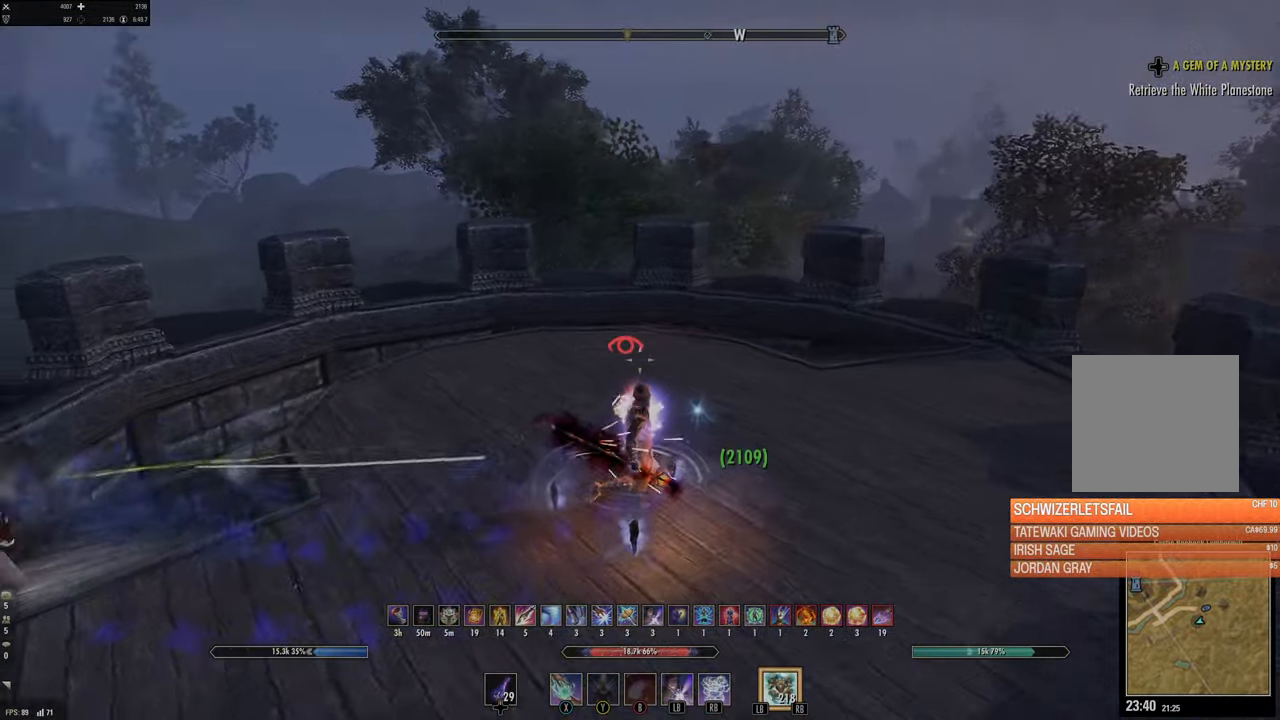
{"buttons": ["L2"], "left_stick": "right", "right_stick": "left", "events": [[50, "L1", "down"], [100, "right_stick", "center"], [117, "L1", "up"], [200, "L1", "down"], [250, "right_stick", "left"], [300, "L1", "up"], [417, "left_stick", "right"], [450, "L2", "down"]]}
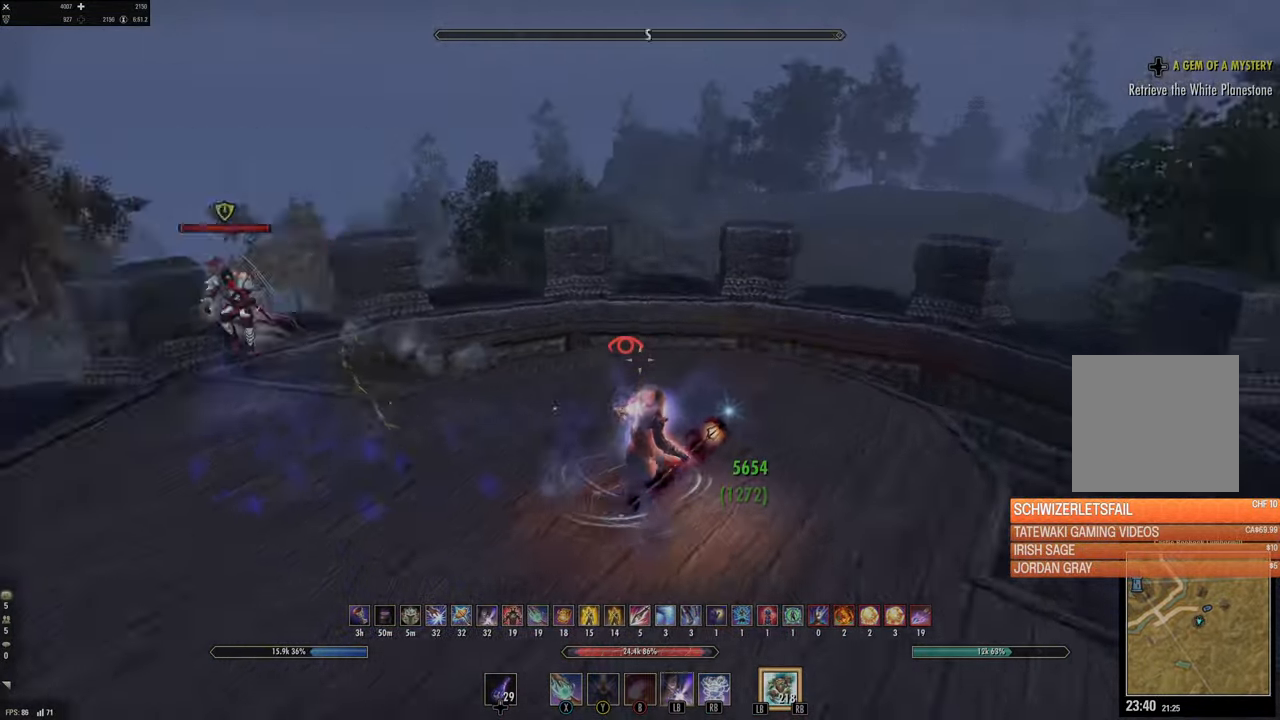
{"buttons": [], "left_stick": "up-right", "right_stick": "center", "events": [[17, "left_stick", "down-right"], [84, "L2", "up"], [150, "right_stick", "center"], [167, "DPAD_LEFT", "down"], [267, "DPAD_LEFT", "up"], [367, "left_stick", "up-right"], [400, "DPAD_UP", "down"], [500, "DPAD_UP", "up"]]}
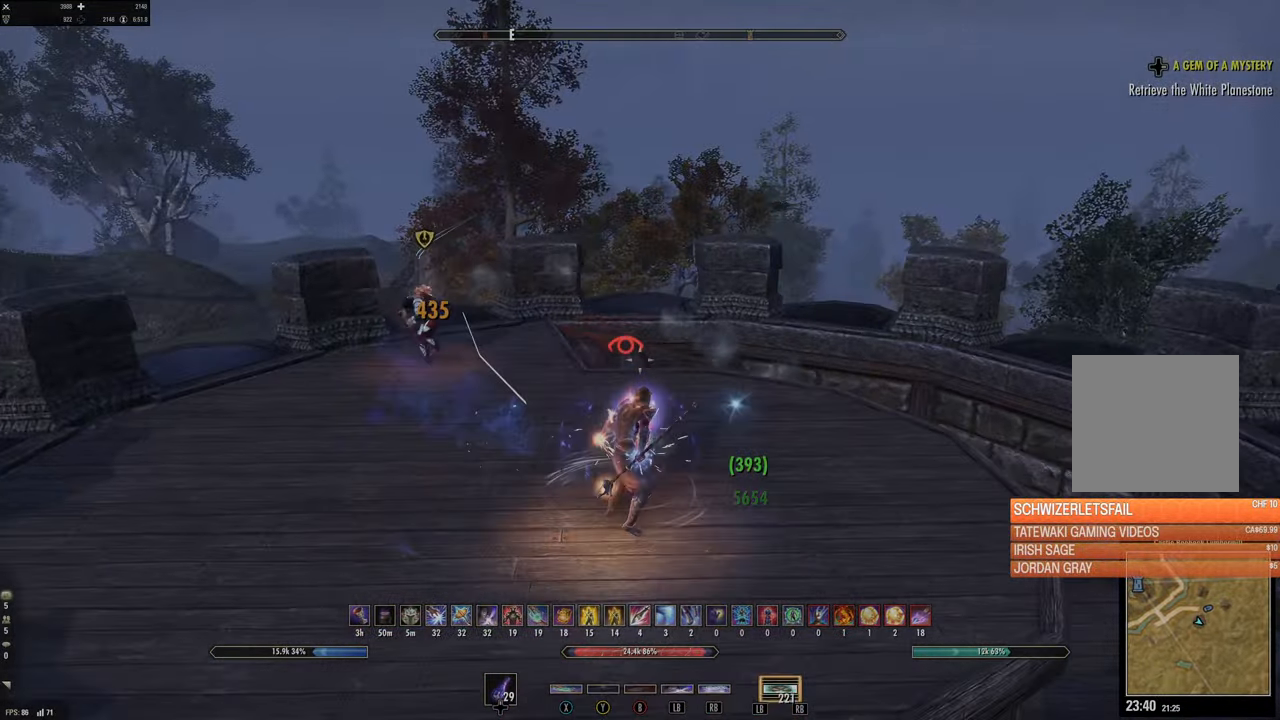
{"buttons": ["L2"], "left_stick": "down-right", "right_stick": "up-left", "events": [[150, "B", "down"], [217, "B", "up"], [334, "left_stick", "right"], [350, "right_stick", "left"], [434, "L2", "down"], [434, "left_stick", "down-right"], [500, "right_stick", "up-left"]]}
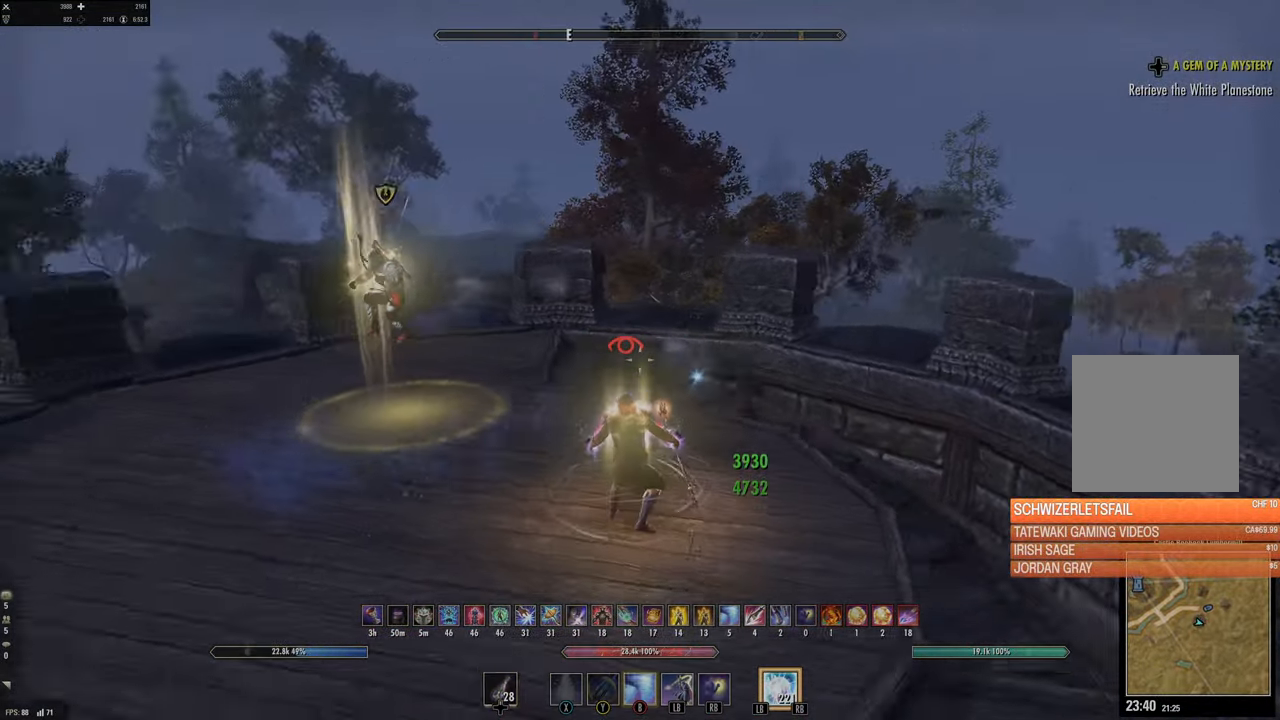
{"buttons": [], "left_stick": "up", "right_stick": "right", "events": [[17, "left_stick", "down"], [67, "L2", "up"], [67, "left_stick", "down-left"], [184, "right_stick", "center"], [467, "left_stick", "up"], [500, "right_stick", "right"]]}
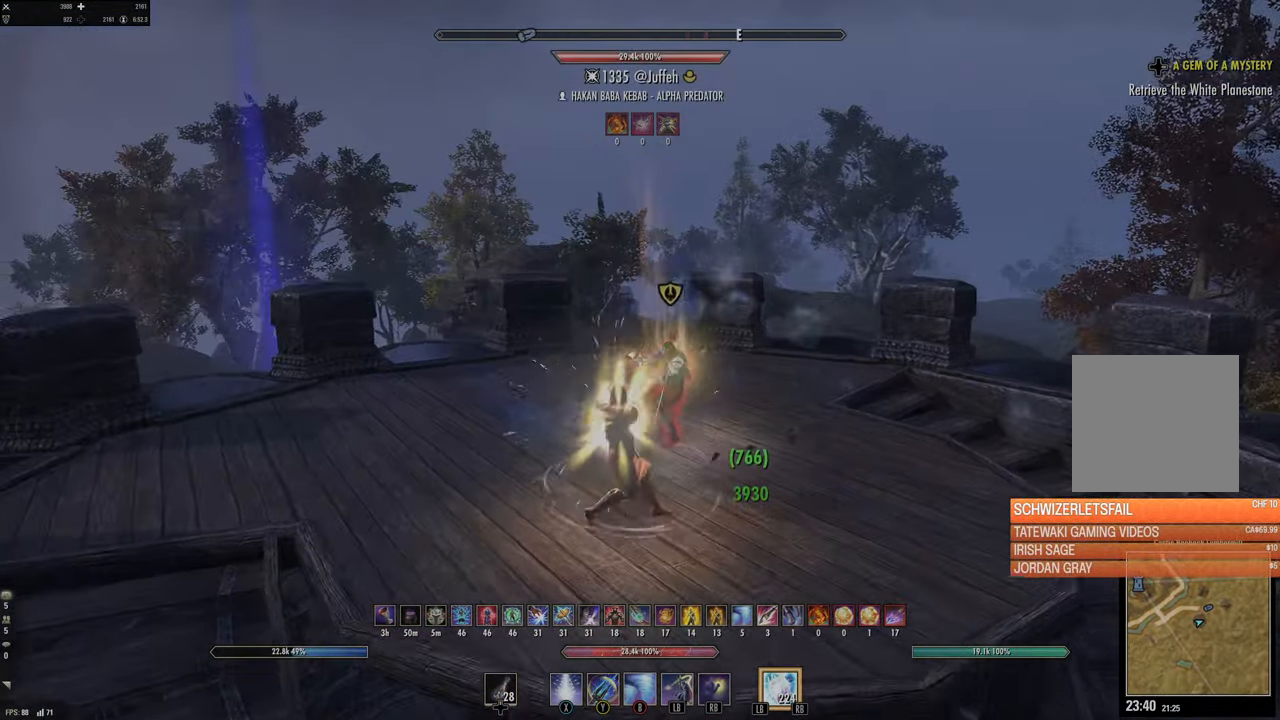
{"buttons": [], "left_stick": "left", "right_stick": "center", "events": [[34, "left_stick", "up-right"], [84, "R2", "down"], [184, "right_stick", "center"], [200, "R2", "up"], [200, "left_stick", "down-right"], [234, "Y", "down"], [317, "Y", "up"], [367, "left_stick", "down-left"], [400, "Y", "down"], [434, "left_stick", "left"], [467, "Y", "up"]]}
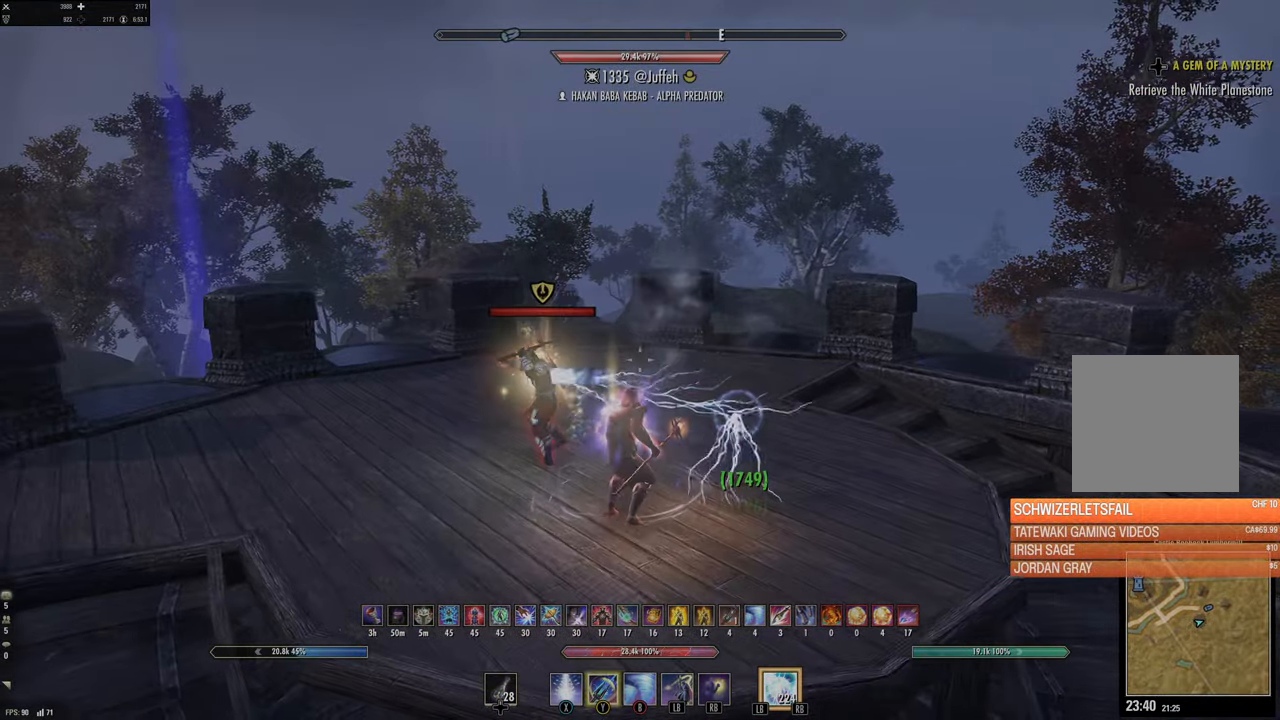
{"buttons": [], "left_stick": "down-left", "right_stick": "center", "events": [[67, "left_stick", "up-left"], [167, "left_stick", "up-right"], [167, "right_stick", "left"], [284, "left_stick", "down-right"], [384, "left_stick", "down-left"], [434, "right_stick", "center"]]}
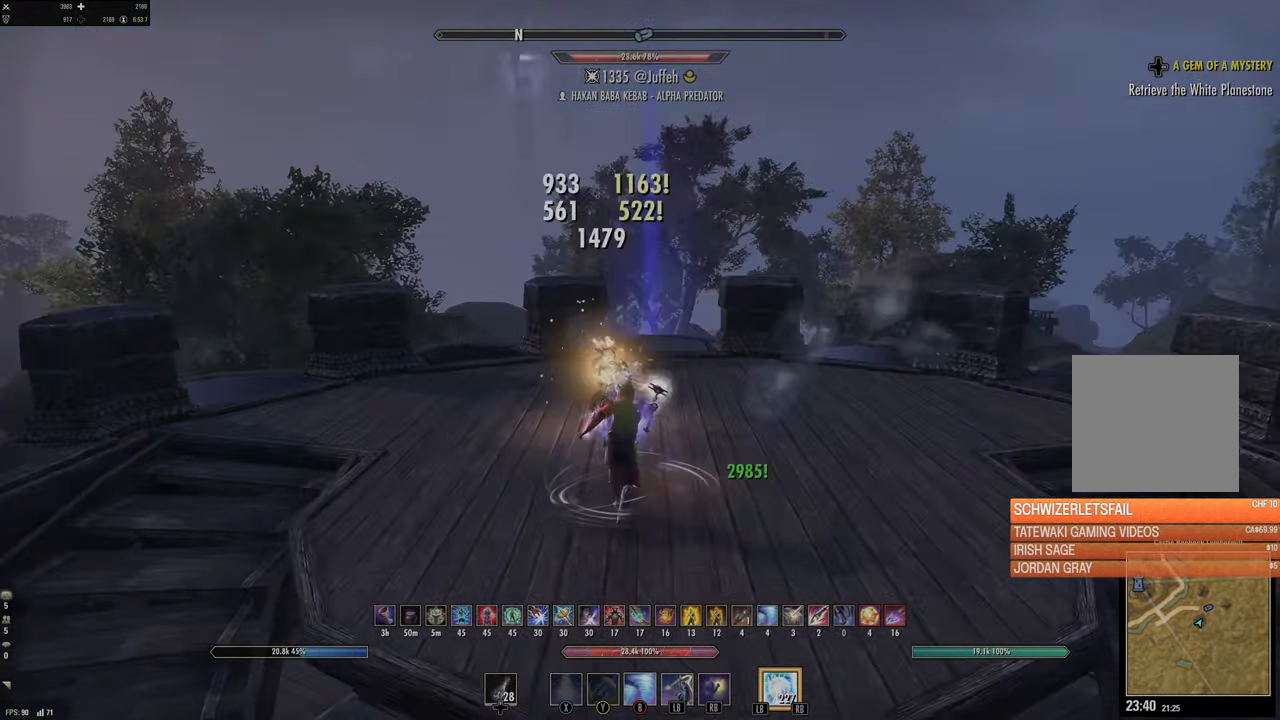
{"buttons": [], "left_stick": "up-right", "right_stick": "center", "events": [[150, "R2", "down"], [184, "right_stick", "up-left"], [250, "R2", "up"], [250, "right_stick", "center"], [317, "Y", "down"], [334, "left_stick", "up"], [417, "Y", "up"], [434, "left_stick", "up-right"]]}
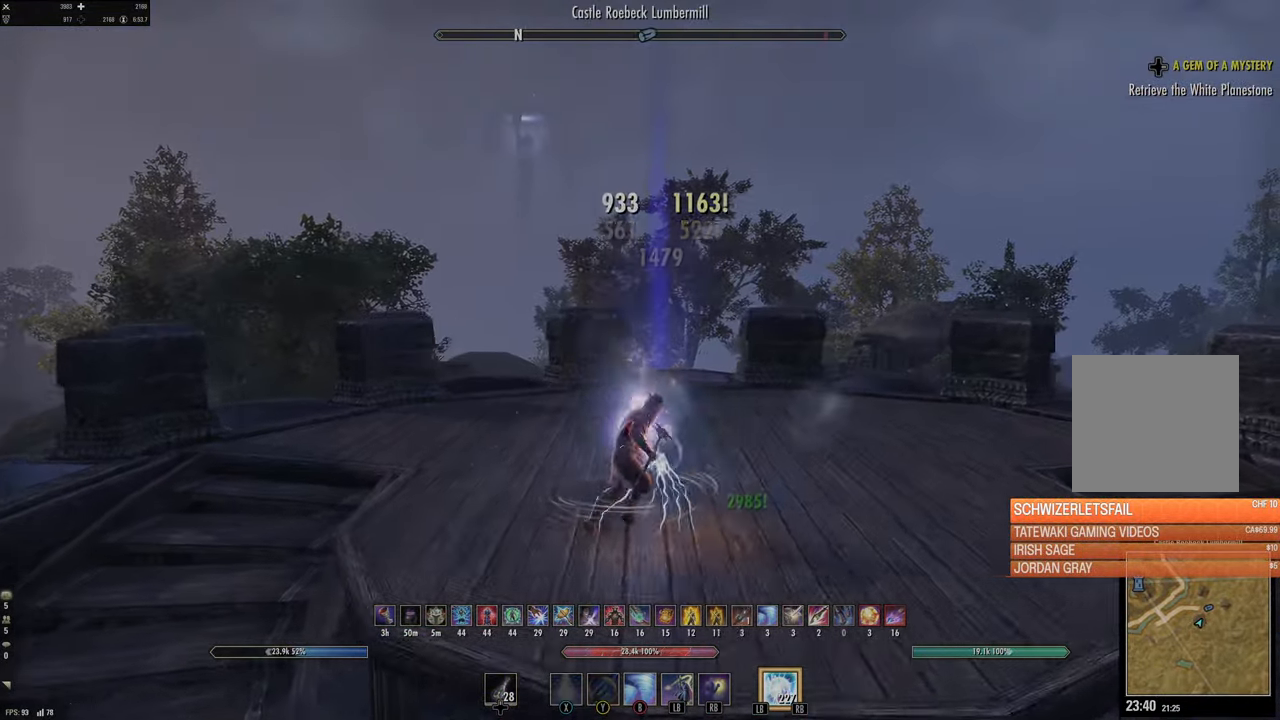
{"buttons": [], "left_stick": "right", "right_stick": "center", "events": [[100, "DPAD_LEFT", "down"], [117, "left_stick", "down"], [184, "DPAD_LEFT", "up"], [384, "right_stick", "down-left"], [467, "left_stick", "right"], [500, "right_stick", "center"]]}
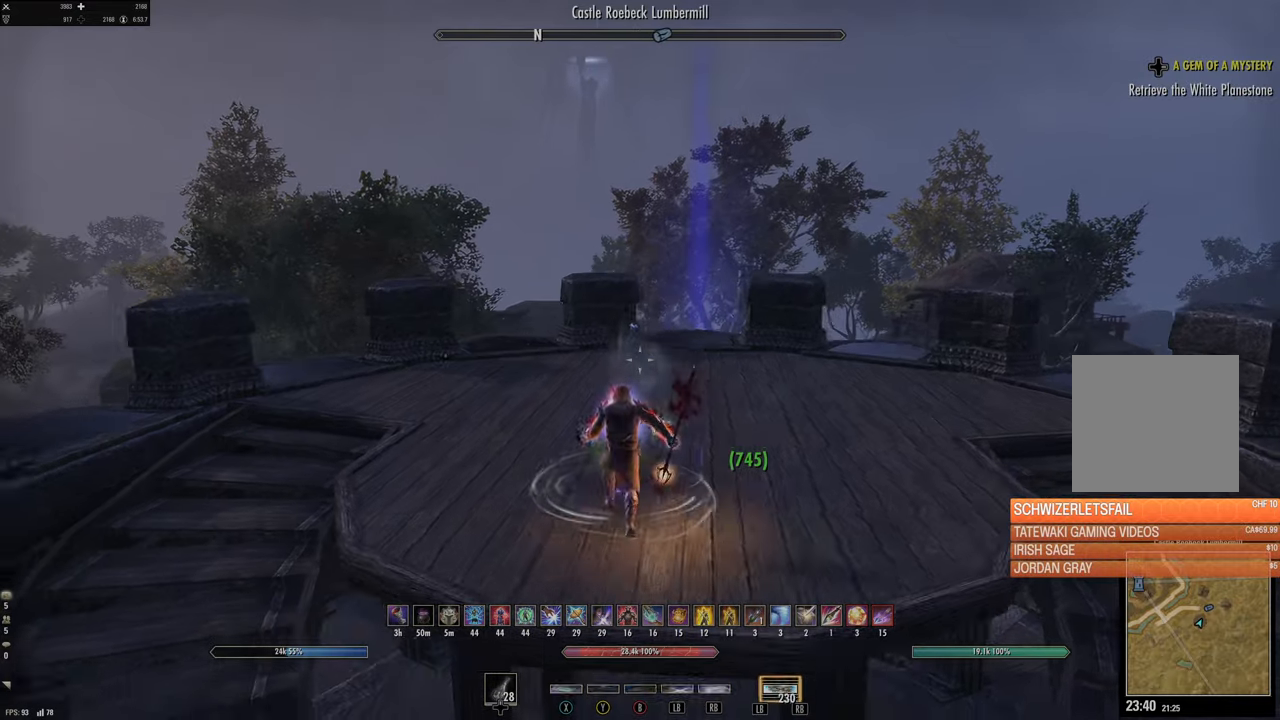
{"buttons": ["L2"], "left_stick": "up-right", "right_stick": "center", "events": [[34, "left_stick", "up-right"], [184, "R1", "down"], [234, "R1", "up"], [467, "L2", "down"]]}
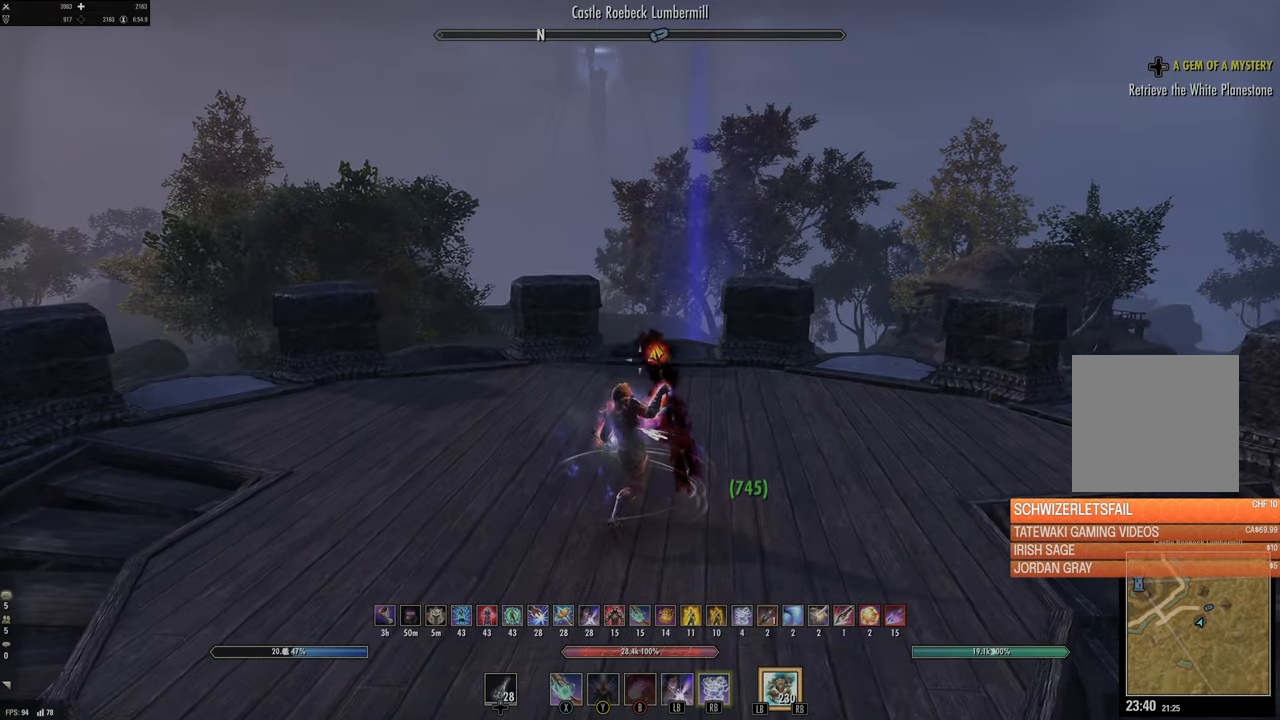
{"buttons": ["L2"], "left_stick": "down-right", "right_stick": "left", "events": [[134, "left_stick", "down-right"], [267, "right_stick", "left"]]}
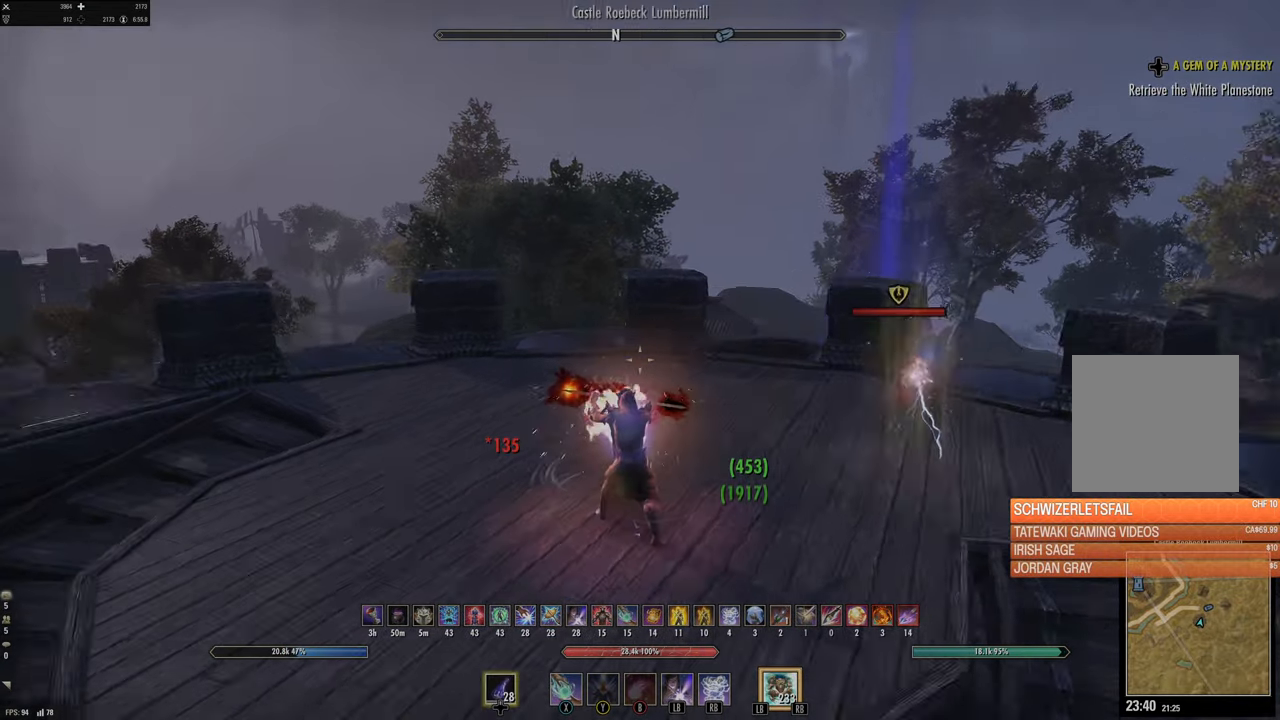
{"buttons": [], "left_stick": "down", "right_stick": "center", "events": [[50, "right_stick", "center"], [167, "left_stick", "right"], [184, "right_stick", "right"], [434, "L2", "up"], [467, "left_stick", "down"], [467, "right_stick", "center"]]}
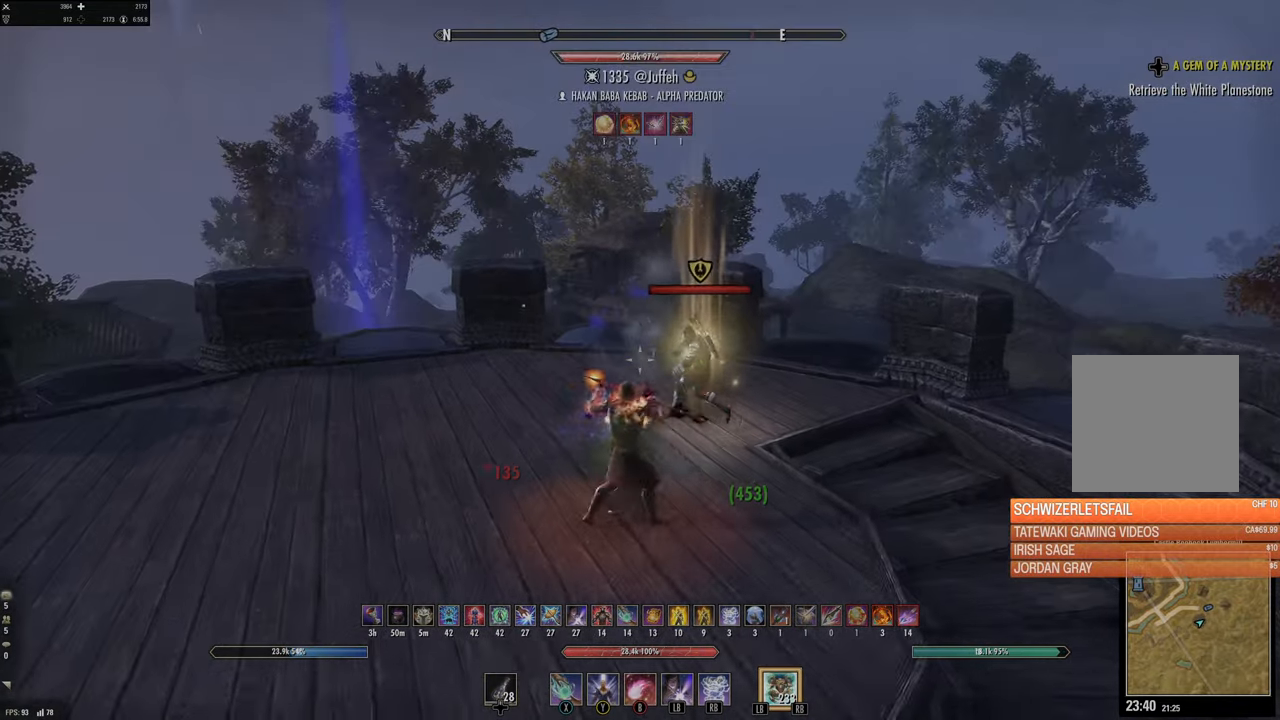
{"buttons": [], "left_stick": "down", "right_stick": "center", "events": [[117, "right_stick", "right"], [200, "right_stick", "left"], [250, "left_stick", "down-right"], [250, "right_stick", "center"], [300, "DPAD_LEFT", "down"], [367, "DPAD_LEFT", "up"], [367, "left_stick", "down"], [450, "R1", "down"], [500, "R1", "up"]]}
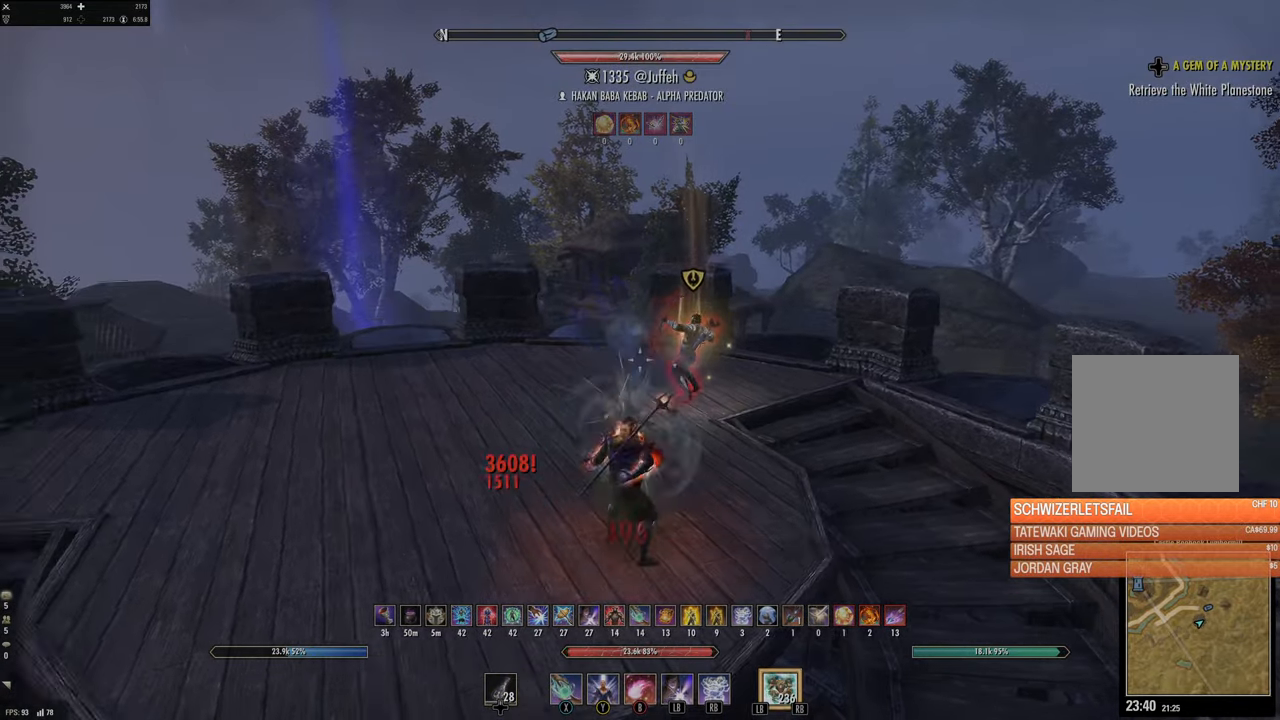
{"buttons": ["L2"], "left_stick": "up", "right_stick": "center", "events": [[17, "left_stick", "right"], [84, "L2", "down"], [100, "R1", "down"], [184, "R1", "up"], [184, "left_stick", "up-left"], [250, "right_stick", "right"], [367, "left_stick", "up"], [367, "right_stick", "center"]]}